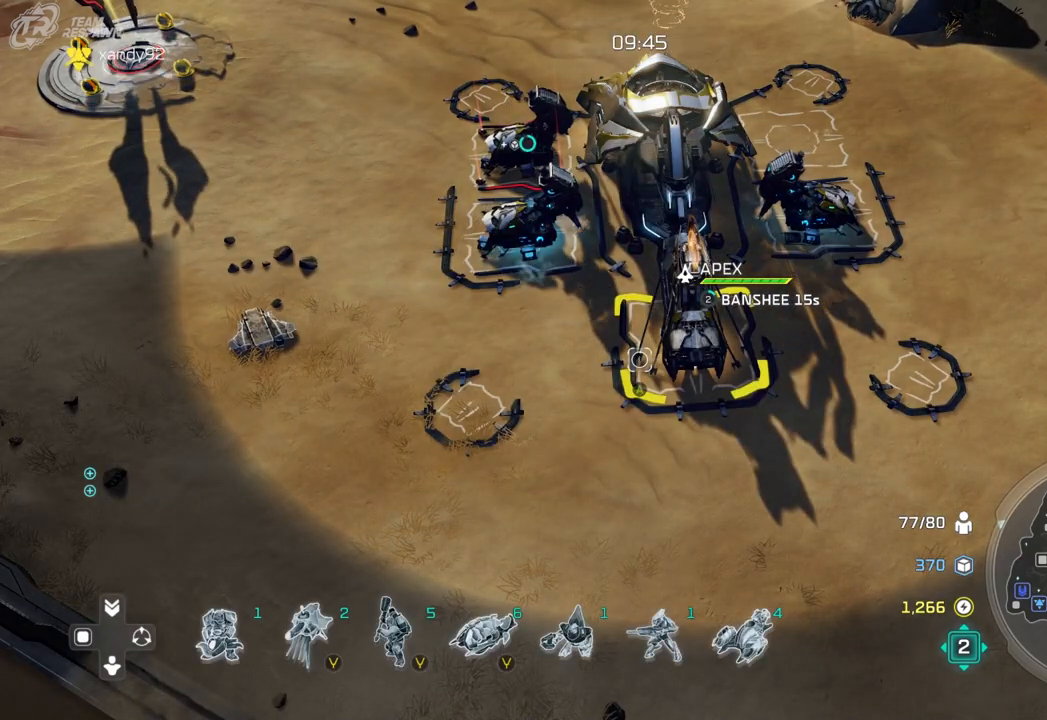
Gameplay with a controller (Xbox layout); each line is a JSON object with the inputs held at the frame after it (dt_ms = milliseconds from this image to that frame). "events" lists button and stick changes between this image and that frame as [ms after this image, input, new state], when the widget could be followed in between. Not read: B DPAD_RIGHT HOME L2 L3 R2 R3 X.
{"dt_ms": 500, "buttons": [], "left_stick": "center", "right_stick": "center", "events": []}
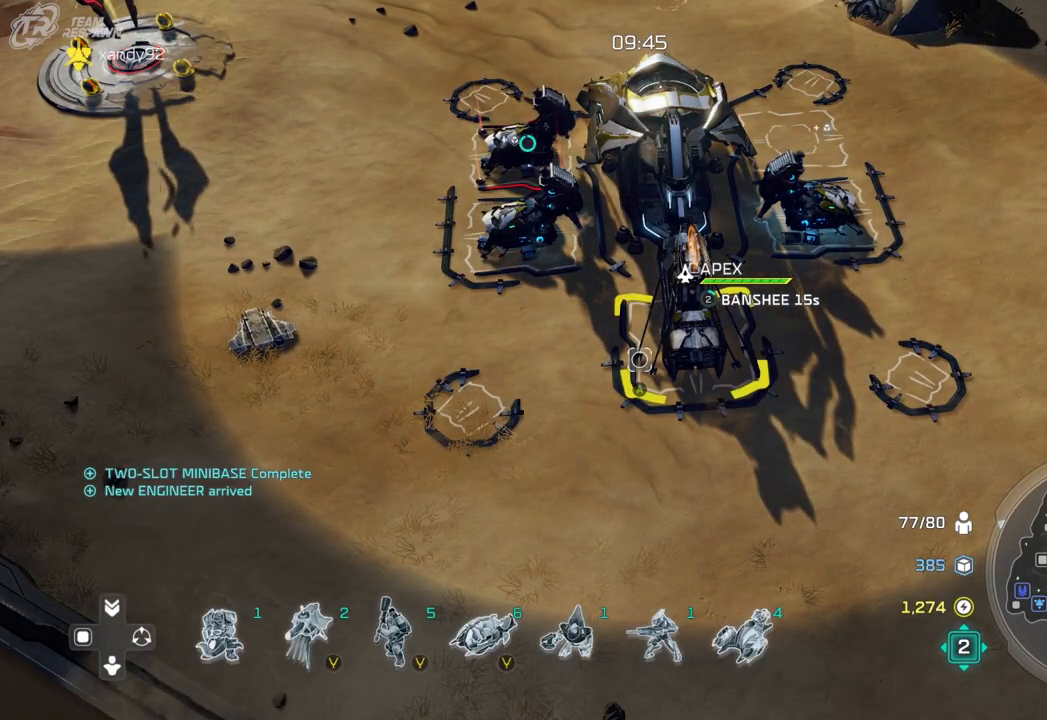
{"dt_ms": 500, "buttons": [], "left_stick": "down", "right_stick": "center"}
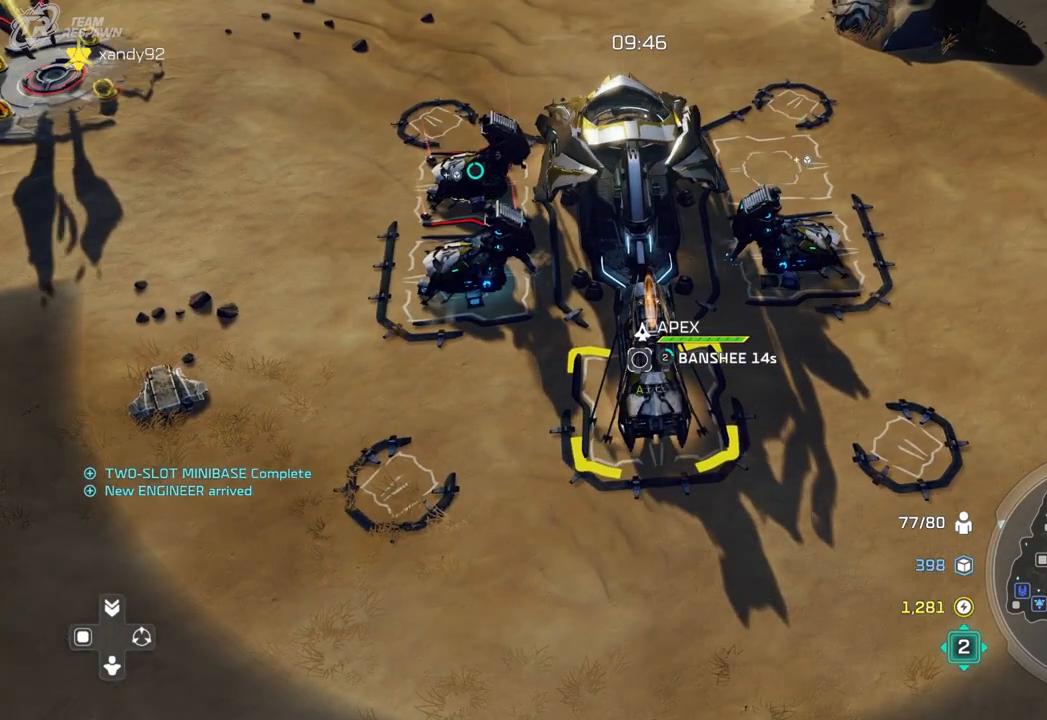
{"dt_ms": 500, "buttons": [], "left_stick": "up-right", "right_stick": "center", "events": [[67, "left_stick", "center"], [133, "A", "down"], [200, "A", "up"], [267, "left_stick", "up-right"]]}
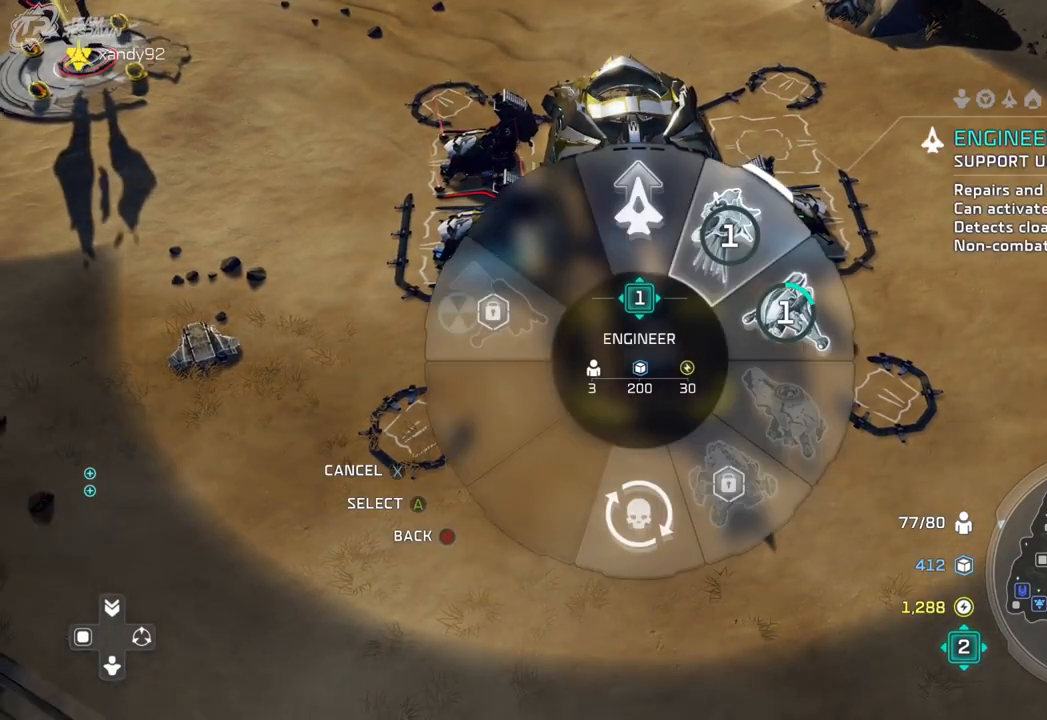
{"dt_ms": 500, "buttons": [], "left_stick": "center", "right_stick": "center", "events": [[67, "left_stick", "center"], [233, "left_stick", "up-right"], [433, "left_stick", "center"]]}
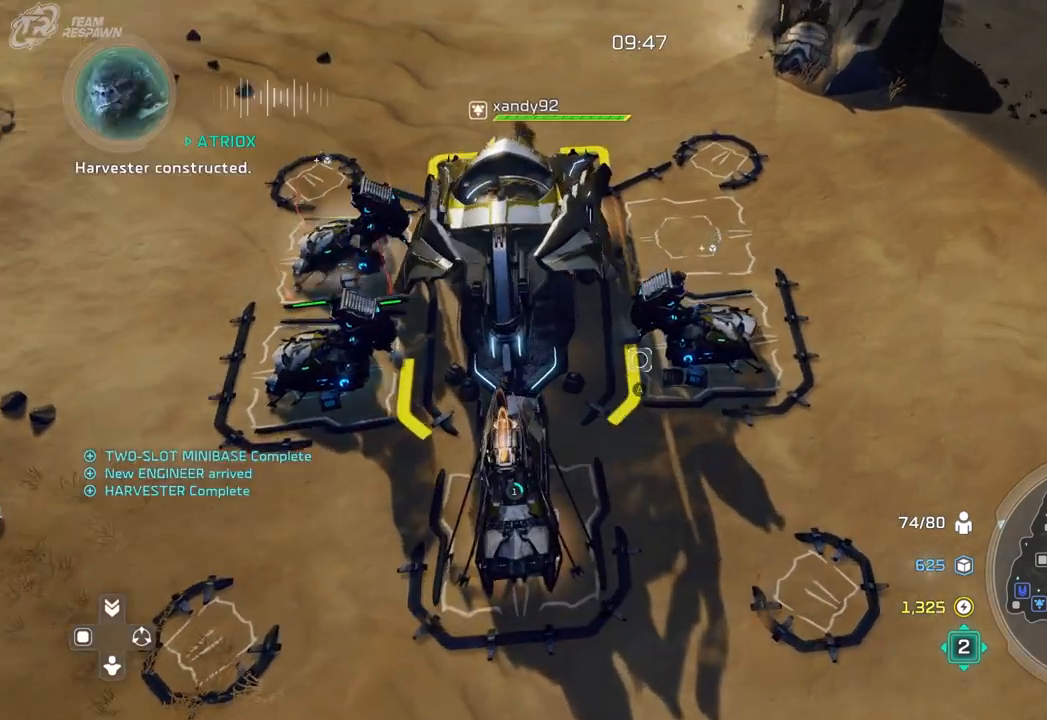
{"dt_ms": 500, "buttons": [], "left_stick": "center", "right_stick": "center", "events": [[267, "left_stick", "up"], [433, "left_stick", "center"]]}
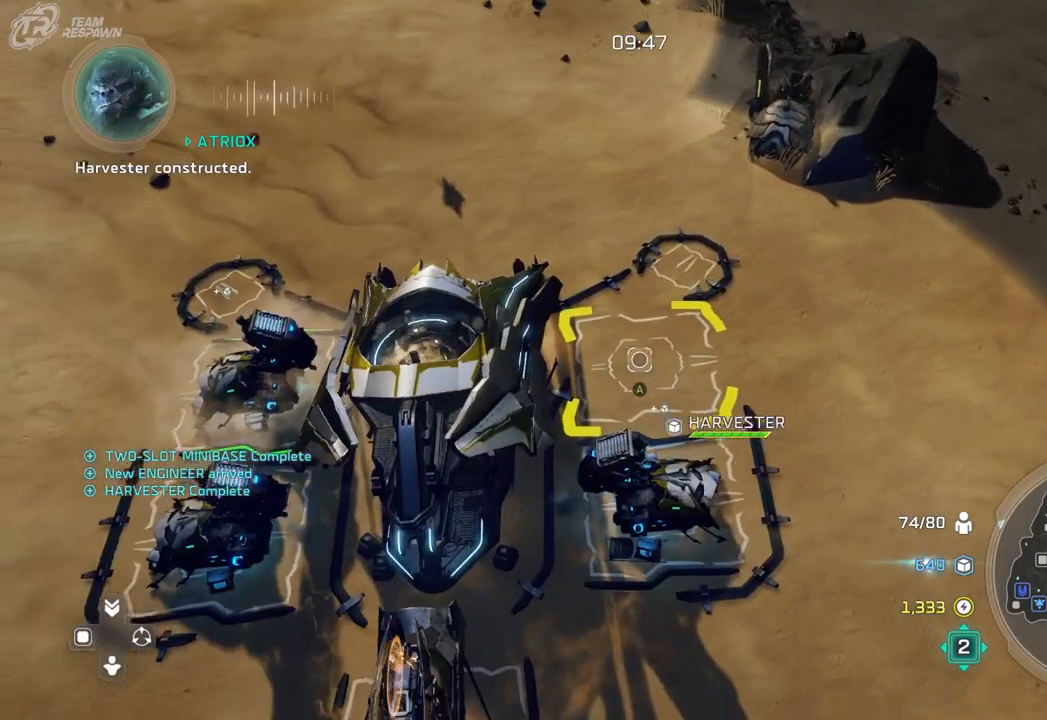
{"dt_ms": 1000, "buttons": ["A"], "left_stick": "center", "right_stick": "center", "events": [[967, "A", "down"]]}
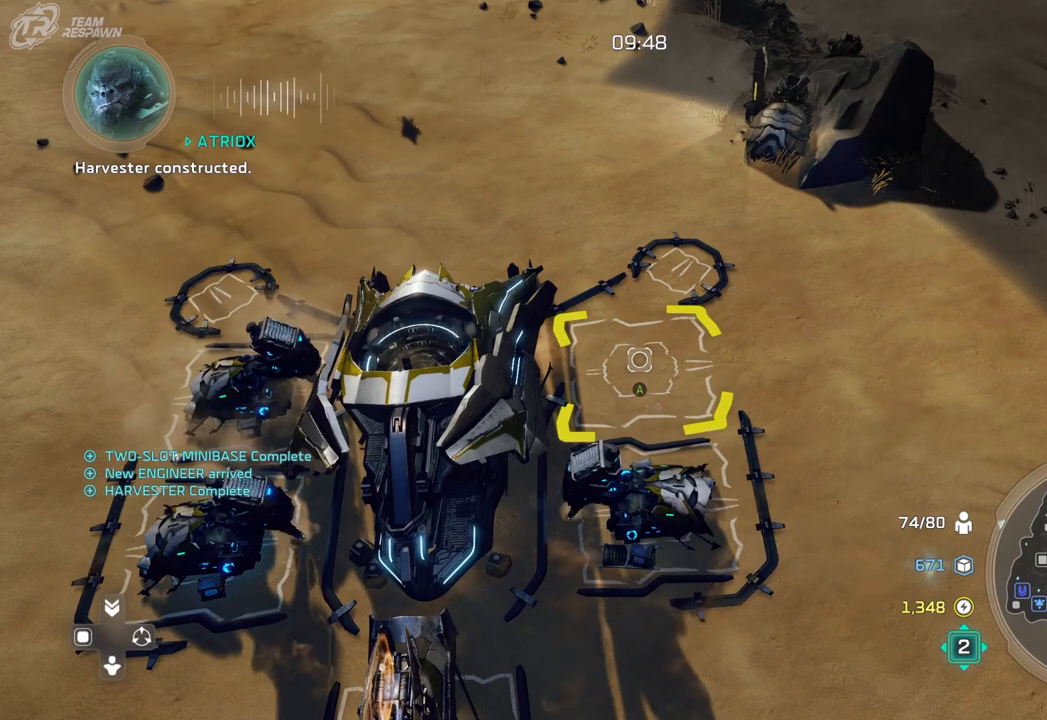
{"dt_ms": 500, "buttons": [], "left_stick": "center", "right_stick": "center", "events": [[133, "A", "up"]]}
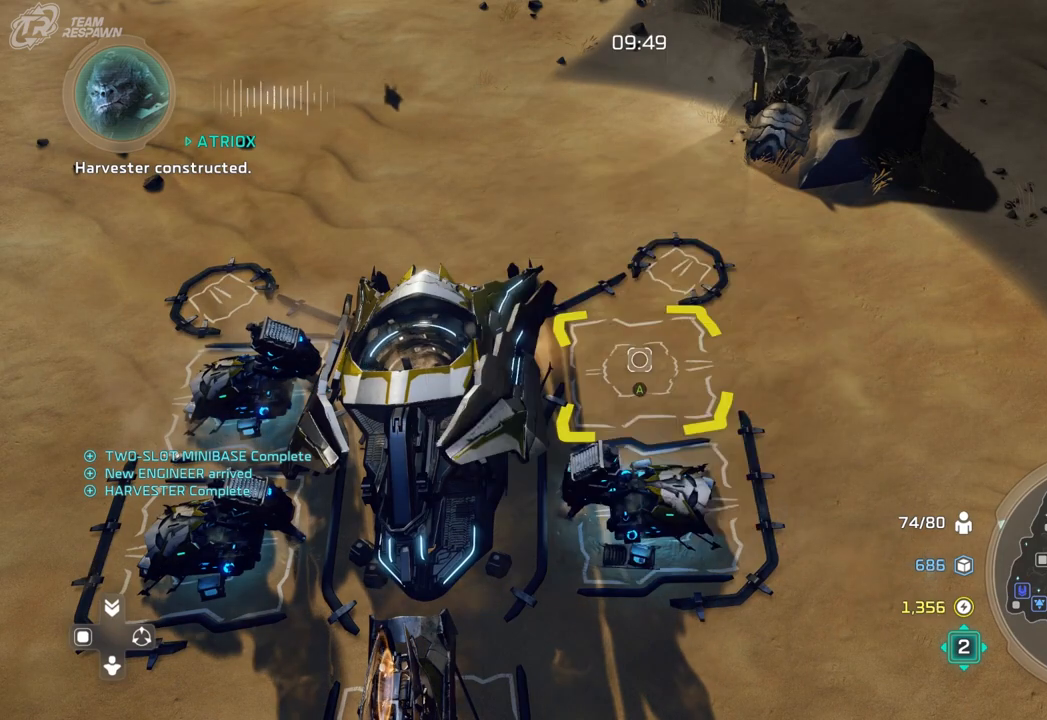
{"dt_ms": 500, "buttons": [], "left_stick": "center", "right_stick": "center", "events": []}
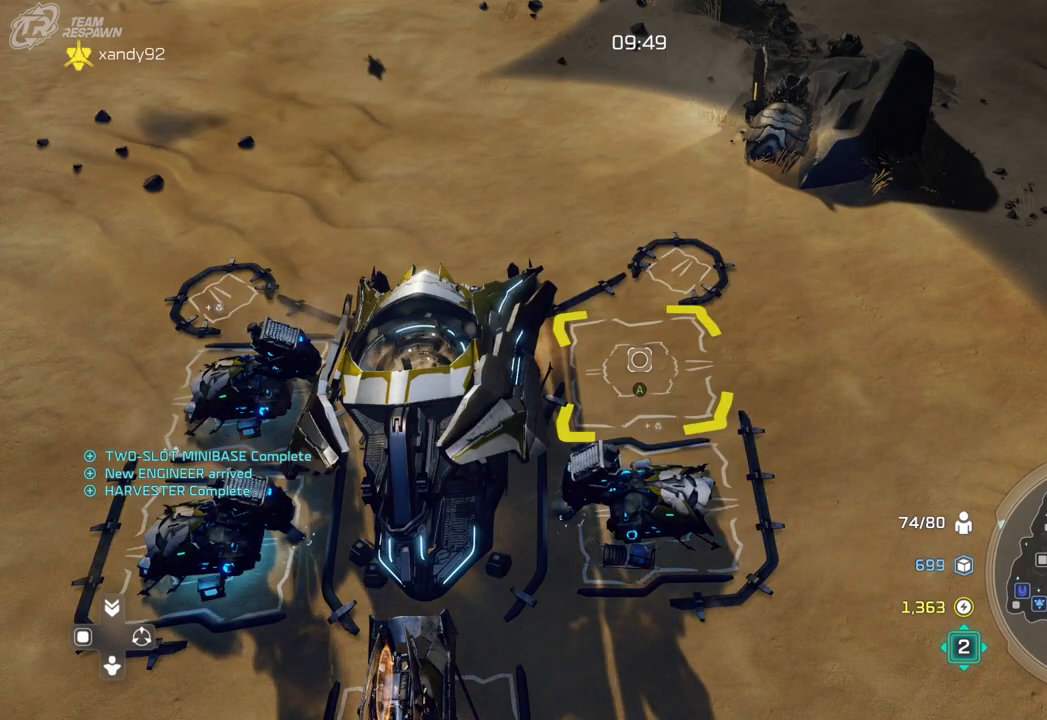
{"dt_ms": 500, "buttons": ["A"], "left_stick": "center", "right_stick": "center", "events": [[233, "left_stick", "down"], [300, "left_stick", "center"], [467, "A", "down"]]}
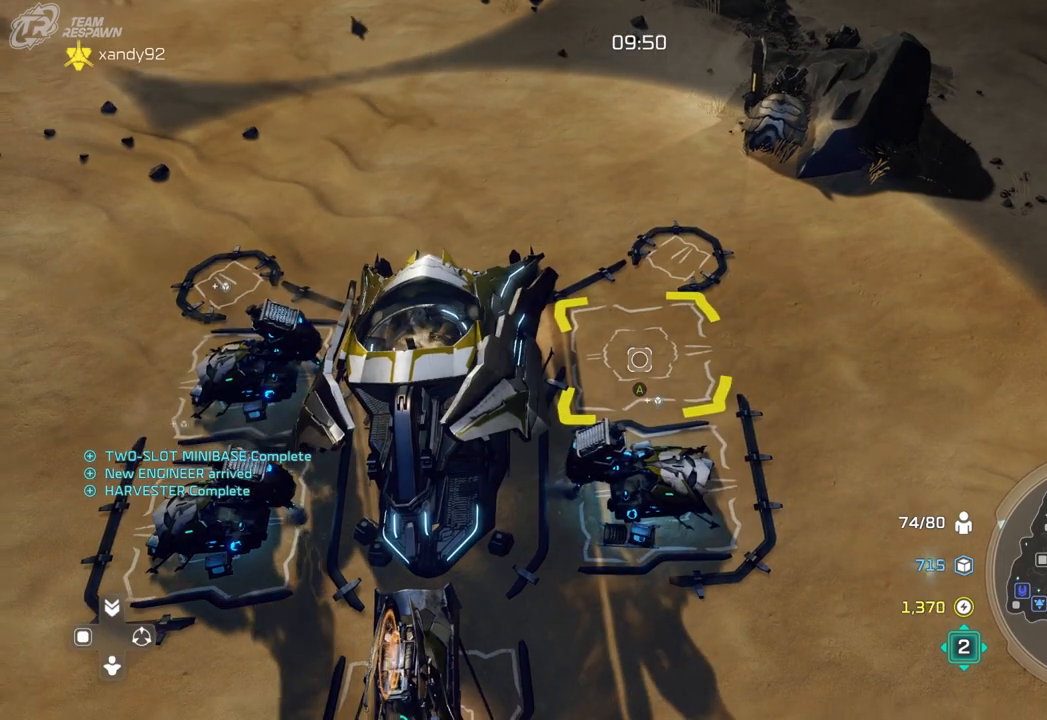
{"dt_ms": 500, "buttons": [], "left_stick": "right", "right_stick": "center", "events": [[100, "A", "up"], [267, "left_stick", "right"]]}
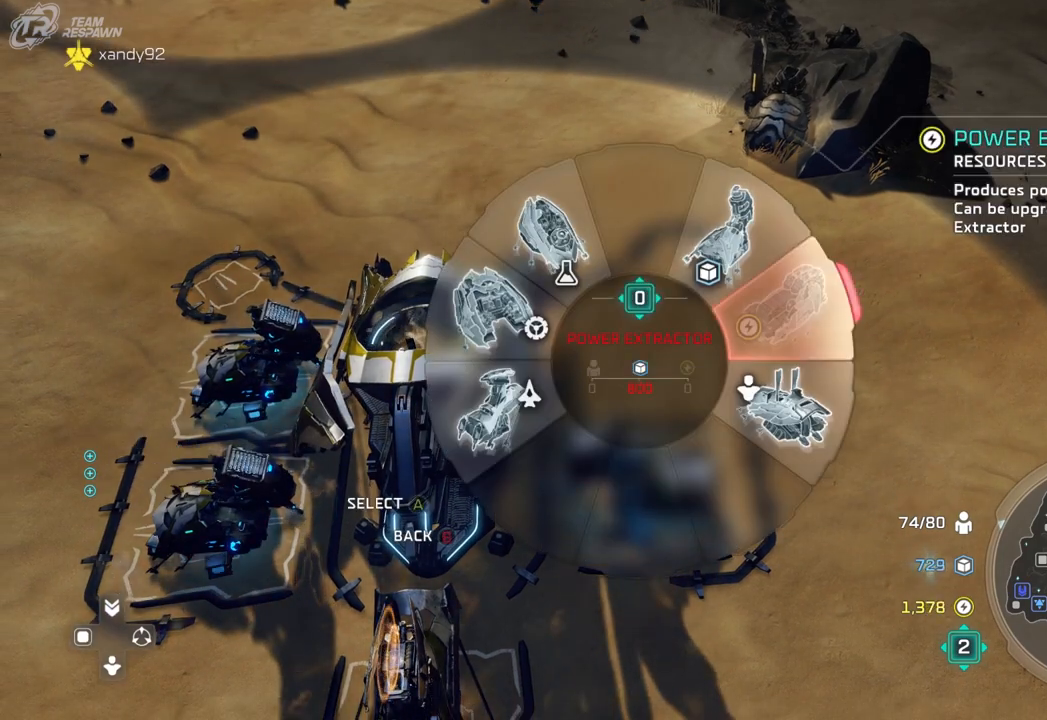
{"dt_ms": 500, "buttons": [], "left_stick": "right", "right_stick": "center", "events": []}
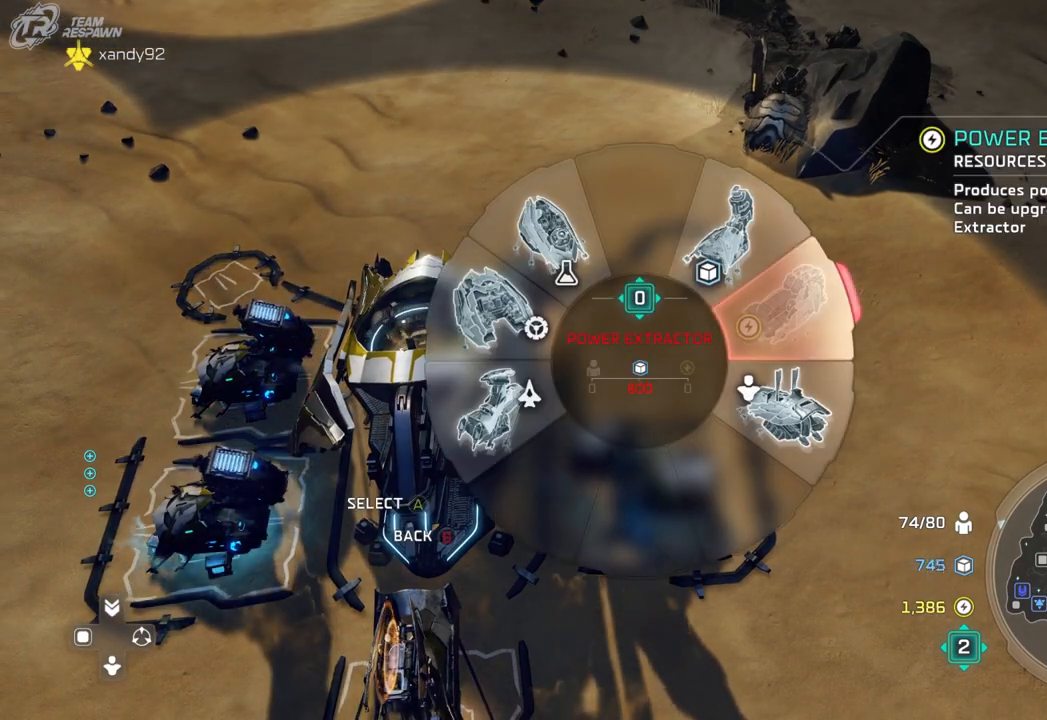
{"dt_ms": 500, "buttons": [], "left_stick": "right", "right_stick": "center", "events": []}
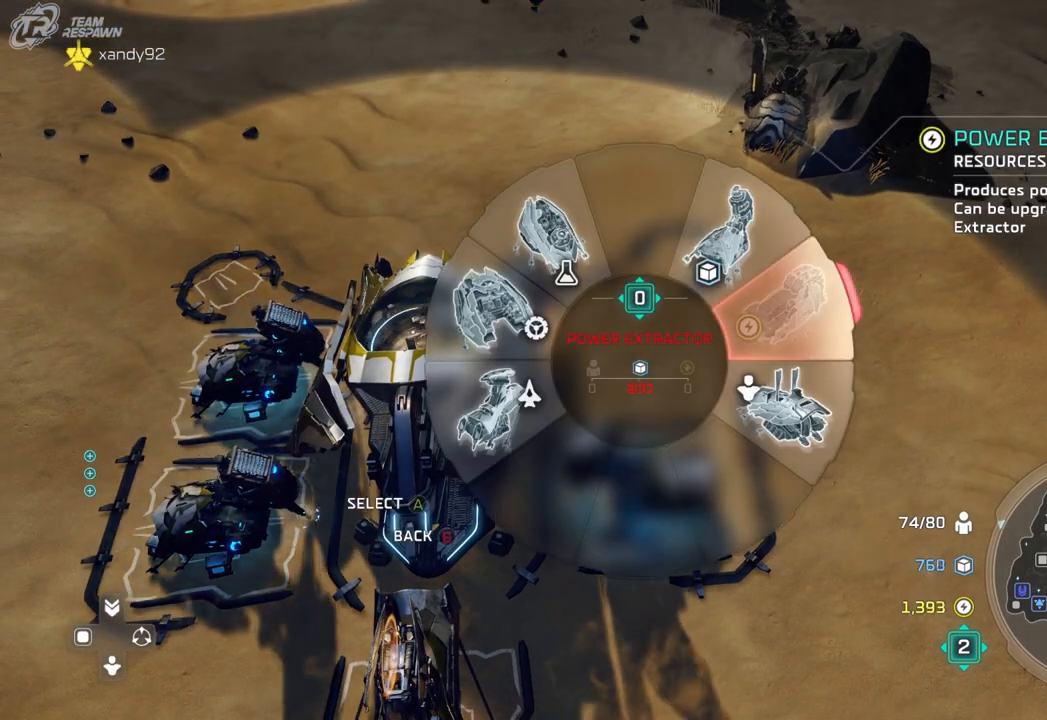
{"dt_ms": 500, "buttons": [], "left_stick": "right", "right_stick": "center", "events": []}
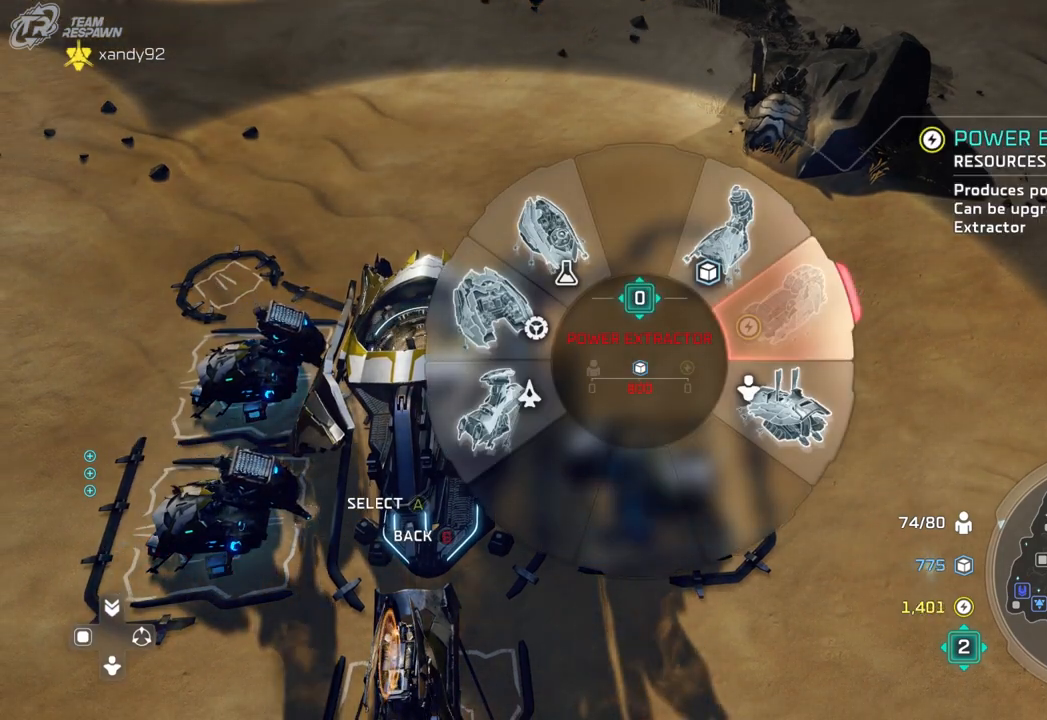
{"dt_ms": 500, "buttons": [], "left_stick": "right", "right_stick": "center", "events": []}
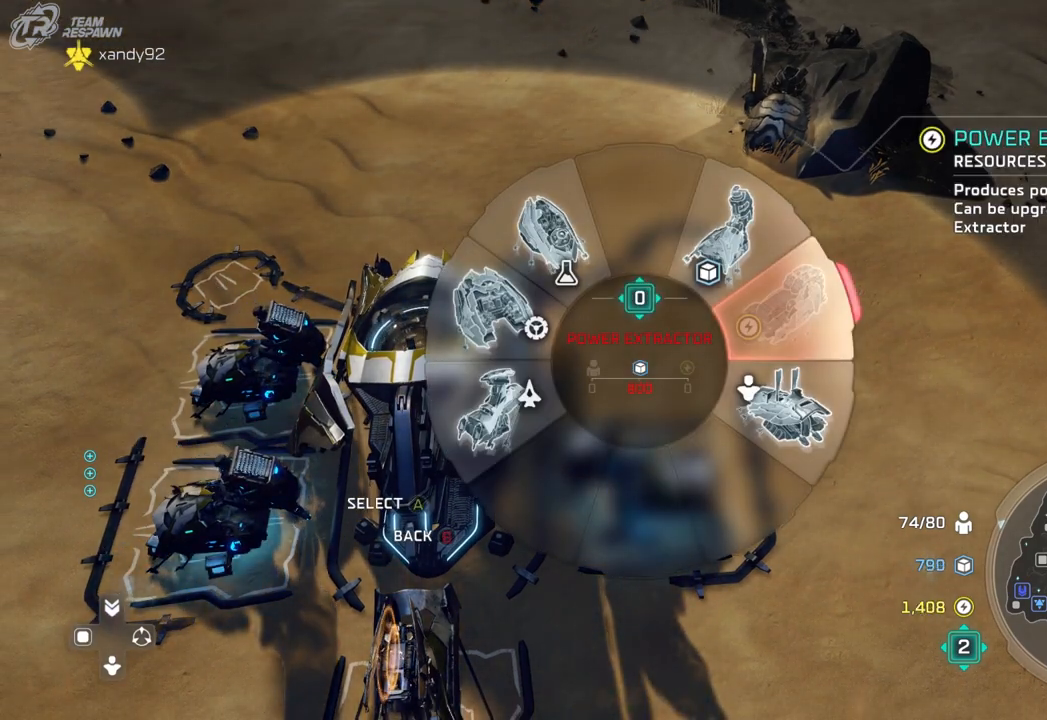
{"dt_ms": 500, "buttons": [], "left_stick": "right", "right_stick": "center", "events": []}
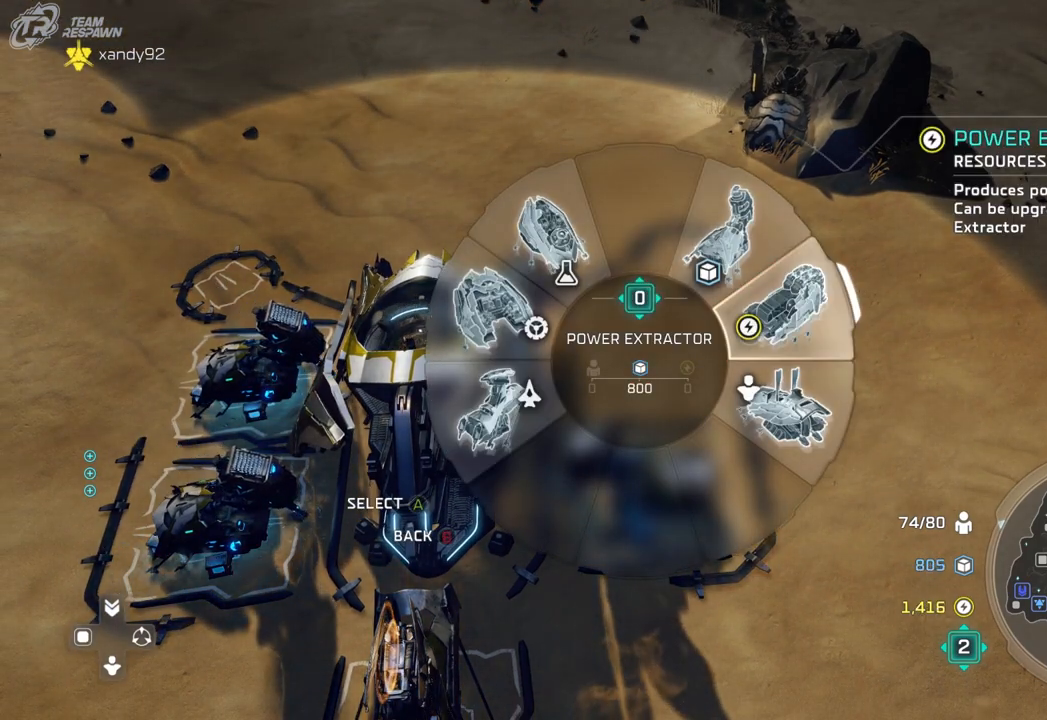
{"dt_ms": 500, "buttons": [], "left_stick": "center", "right_stick": "center", "events": [[100, "A", "down"], [167, "A", "up"], [267, "left_stick", "center"]]}